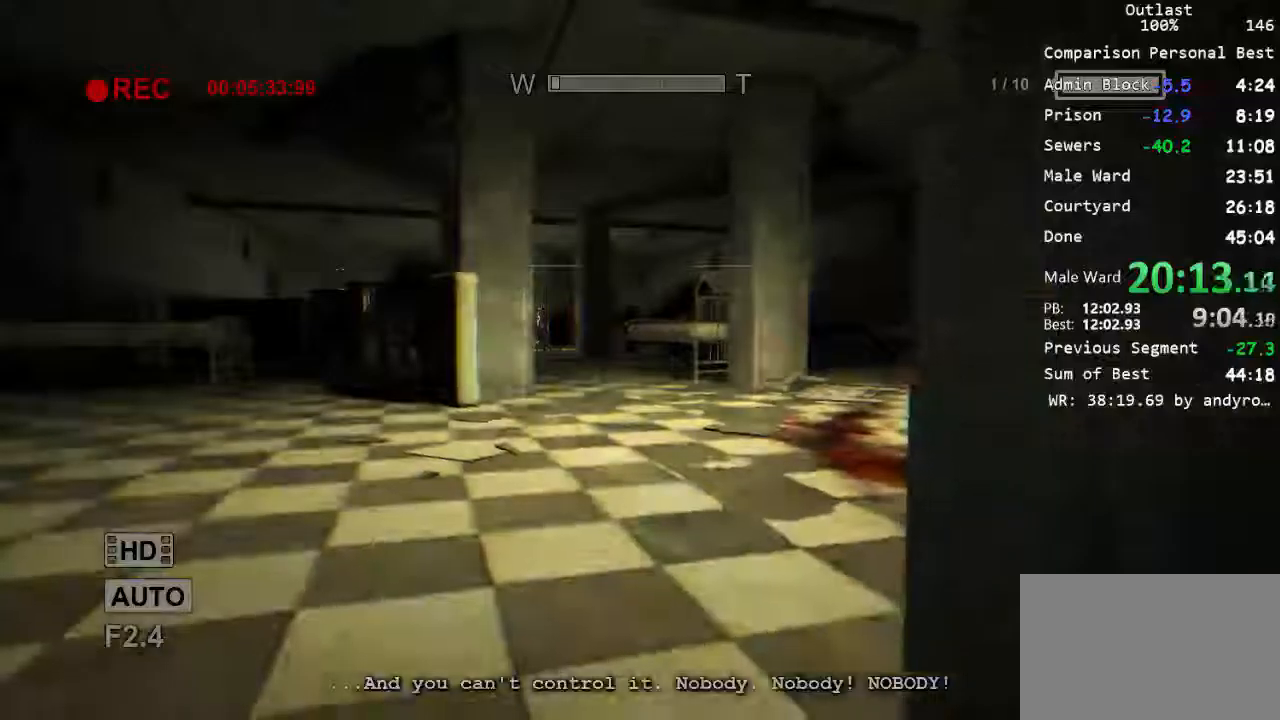
Gameplay with keyboard and mouse; each line is a JSON object with the keys and mouse buttons held at the frame after it. "events" lists presses ("down") and releases ("up") of "1", "2", "3", "4", "5", "a", "alt", "c", "ctrl", "d", "e", "f", "q", "r", "s", "shift", "space", "tab", "v", "w", "x", "z", "mouse_left", "mouse_middle", "mouse_right", "mouse_wheel_up" and "mouse_wheel_down" between this image and that frame as [ms after this image, input, new state], when the widget could be followed in between. "mouse_left", "mouse_middle", "mouse_right", "mouse_wheel_up", "mouse_wheel_down" = the "left", "middle", "right", "wheel_up", "wheel_down" buttons of the "mouse" list. No other keys are recorded. Mouse movement is not recorded.
{"keys": ["c", "d"], "mouse": [], "events": []}
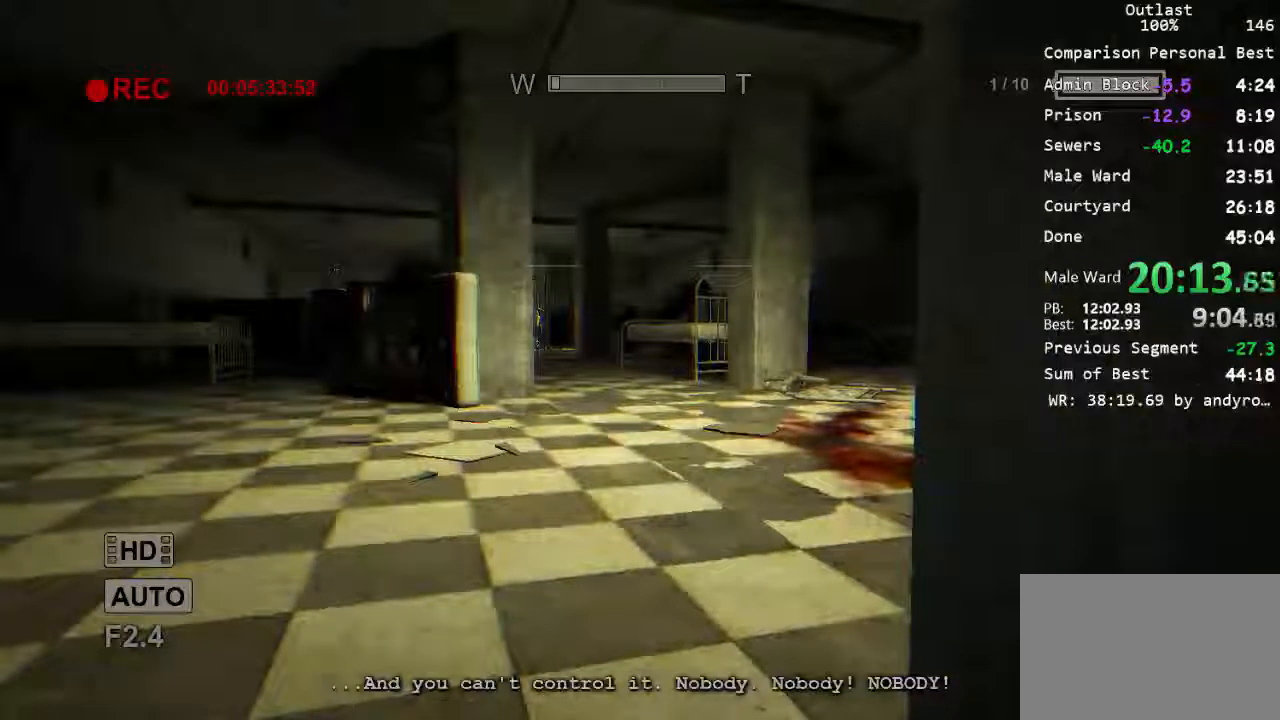
{"keys": ["c"], "mouse": [], "events": [[133, "d", "up"]]}
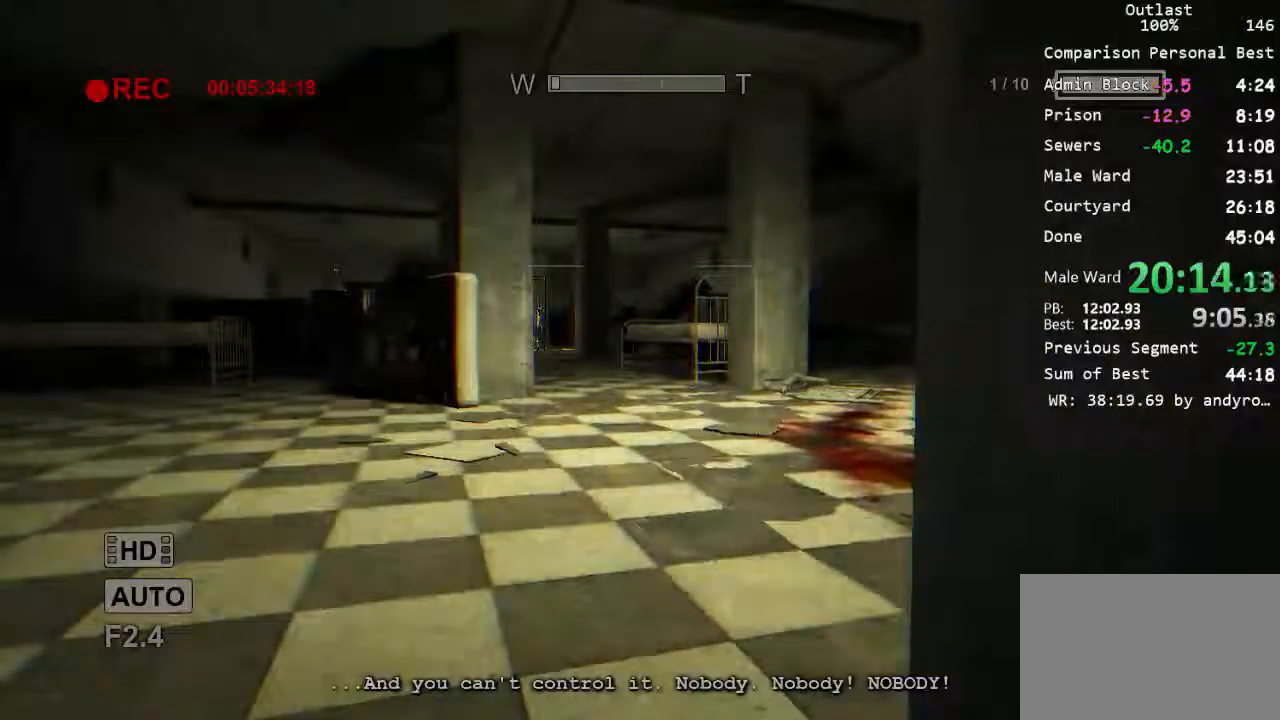
{"keys": ["c"], "mouse": [], "events": []}
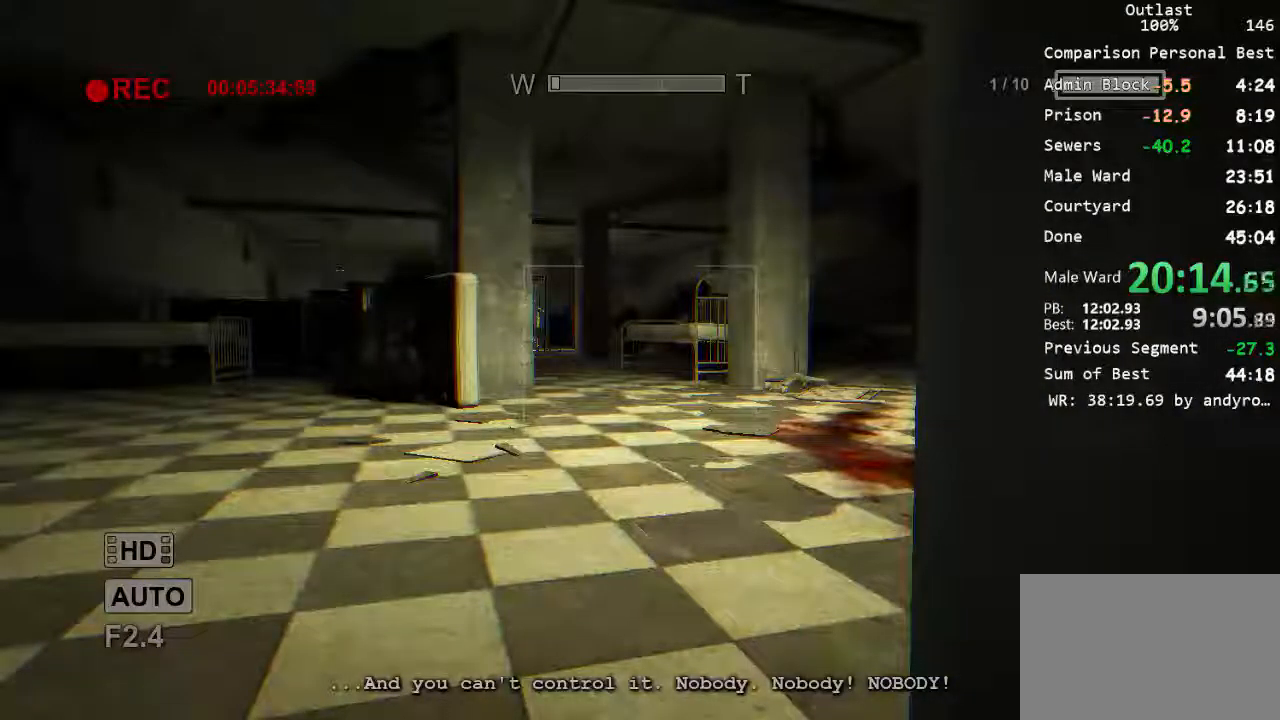
{"keys": ["c"], "mouse": [], "events": []}
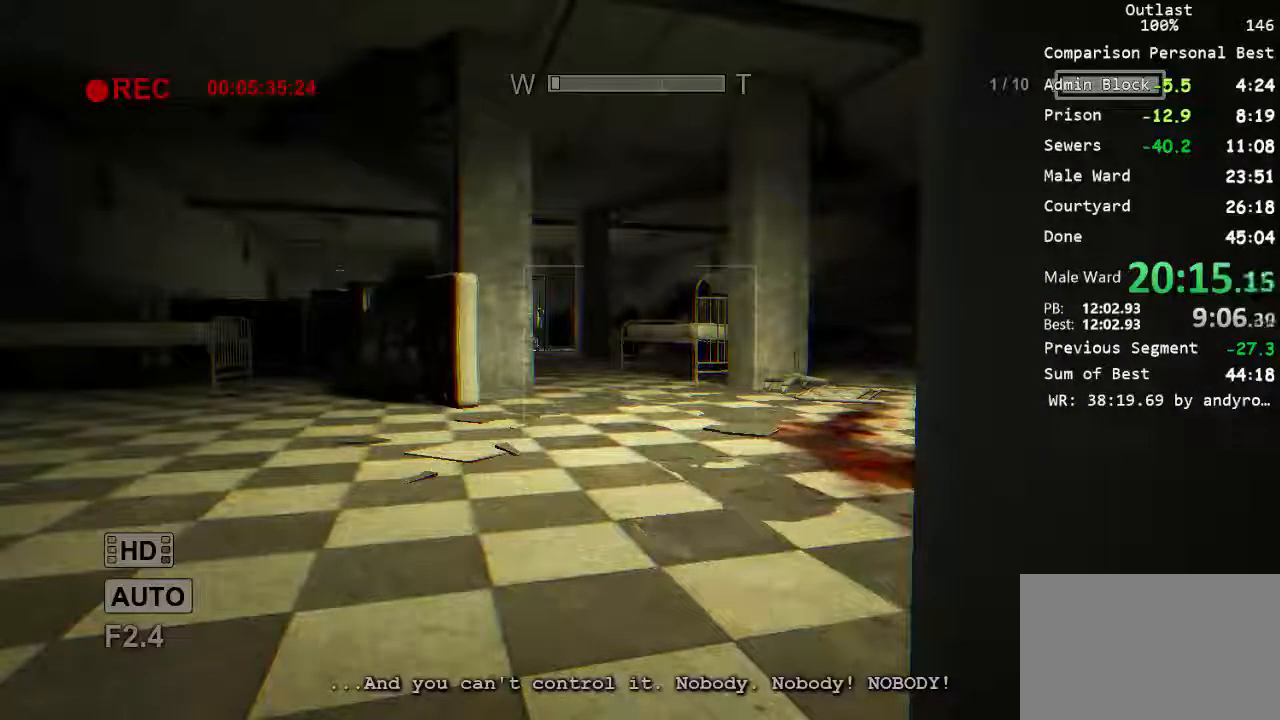
{"keys": ["c"], "mouse": [], "events": []}
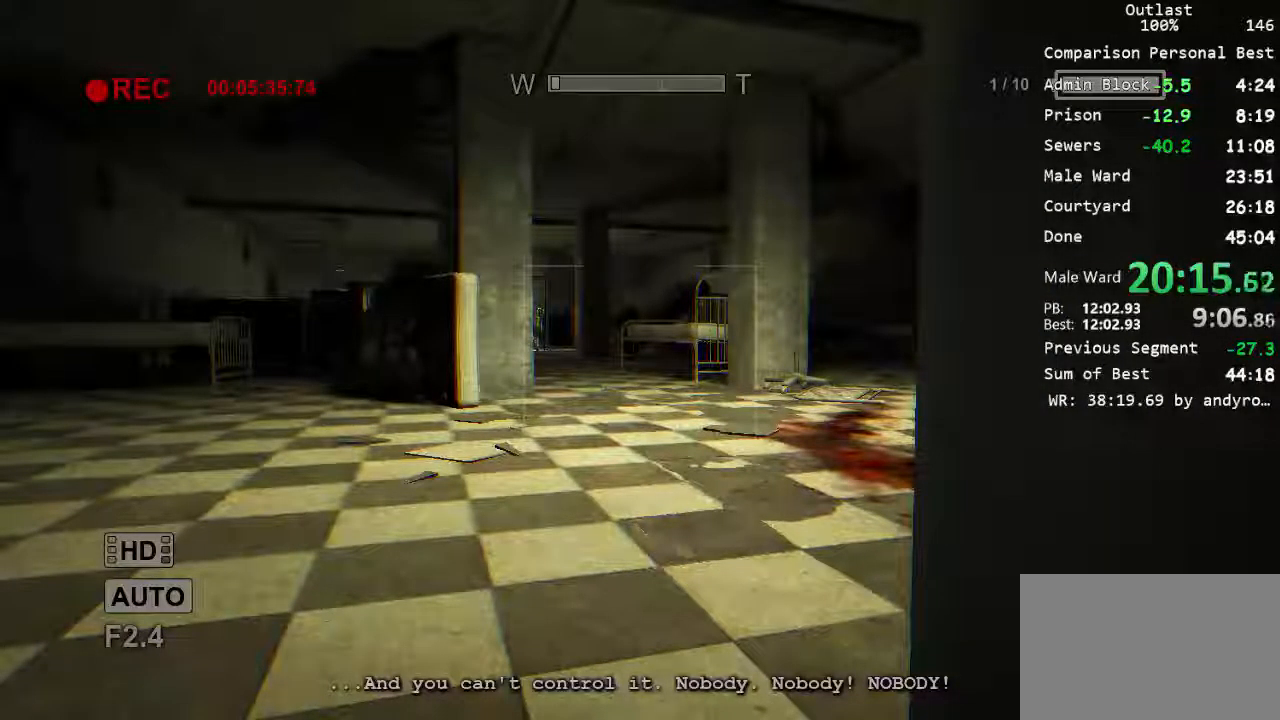
{"keys": ["c"], "mouse": [], "events": []}
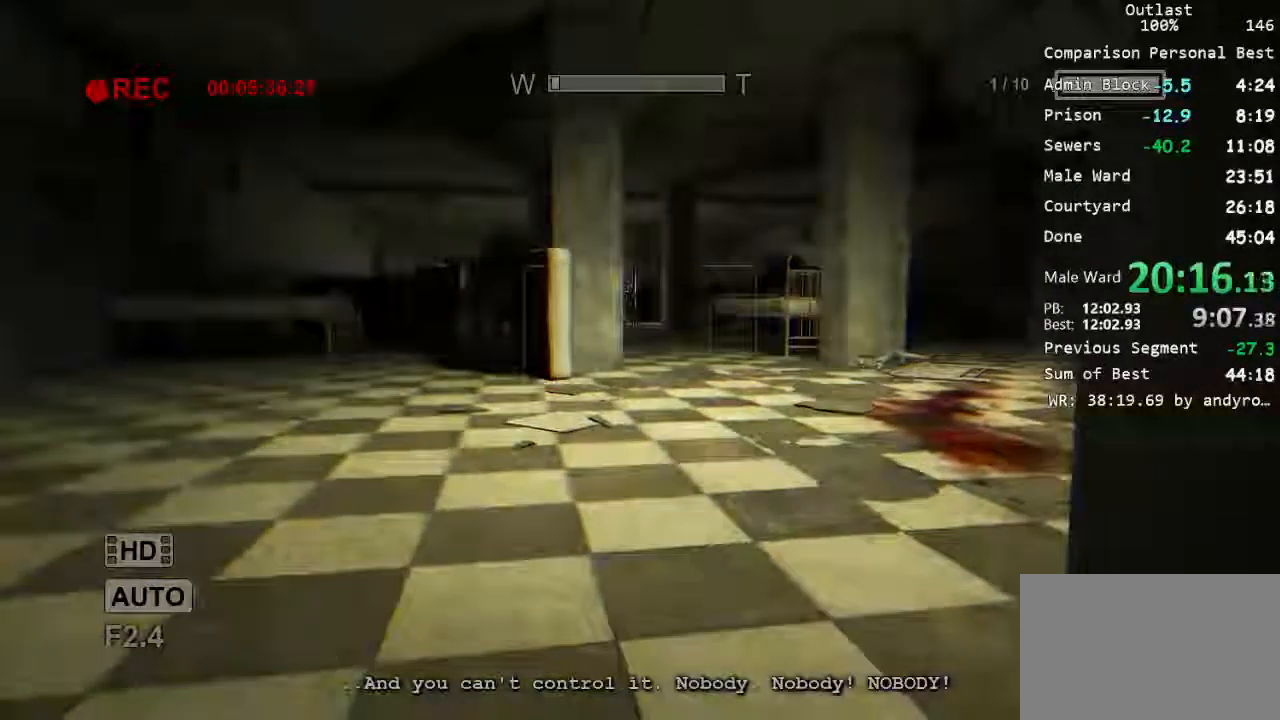
{"keys": ["c"], "mouse": [], "events": []}
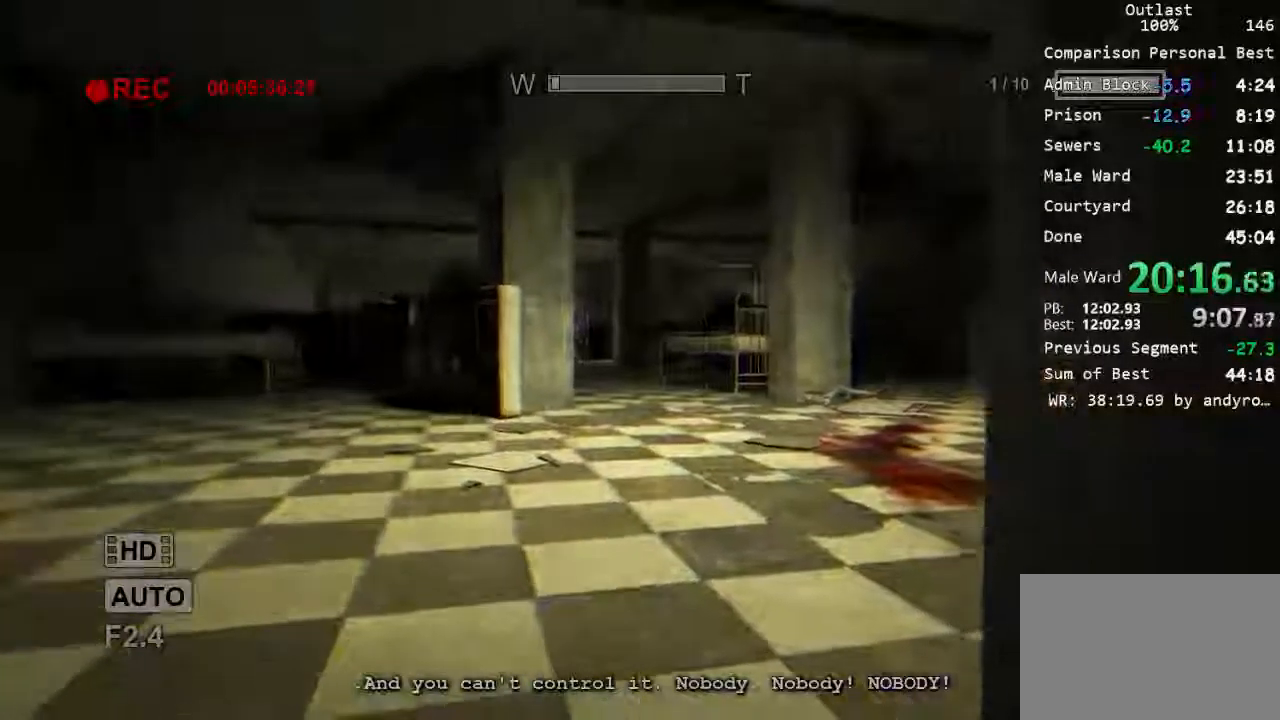
{"keys": ["c"], "mouse": [], "events": []}
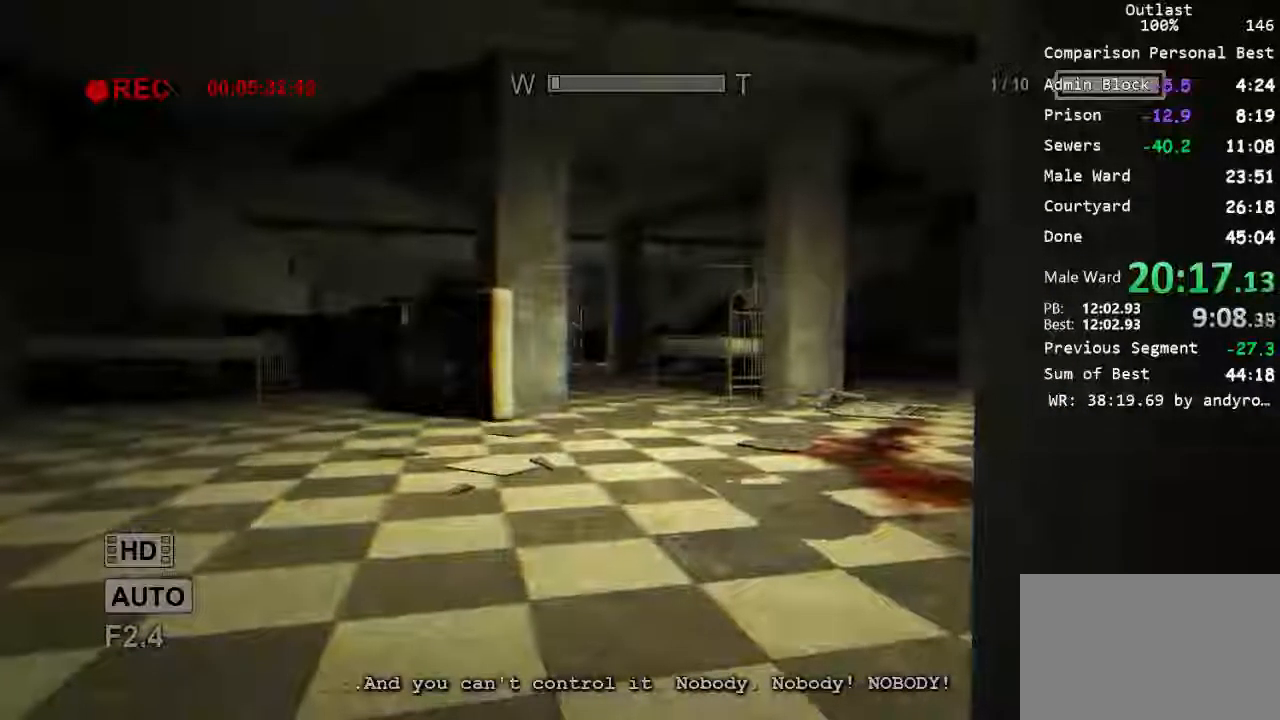
{"keys": ["c"], "mouse": [], "events": []}
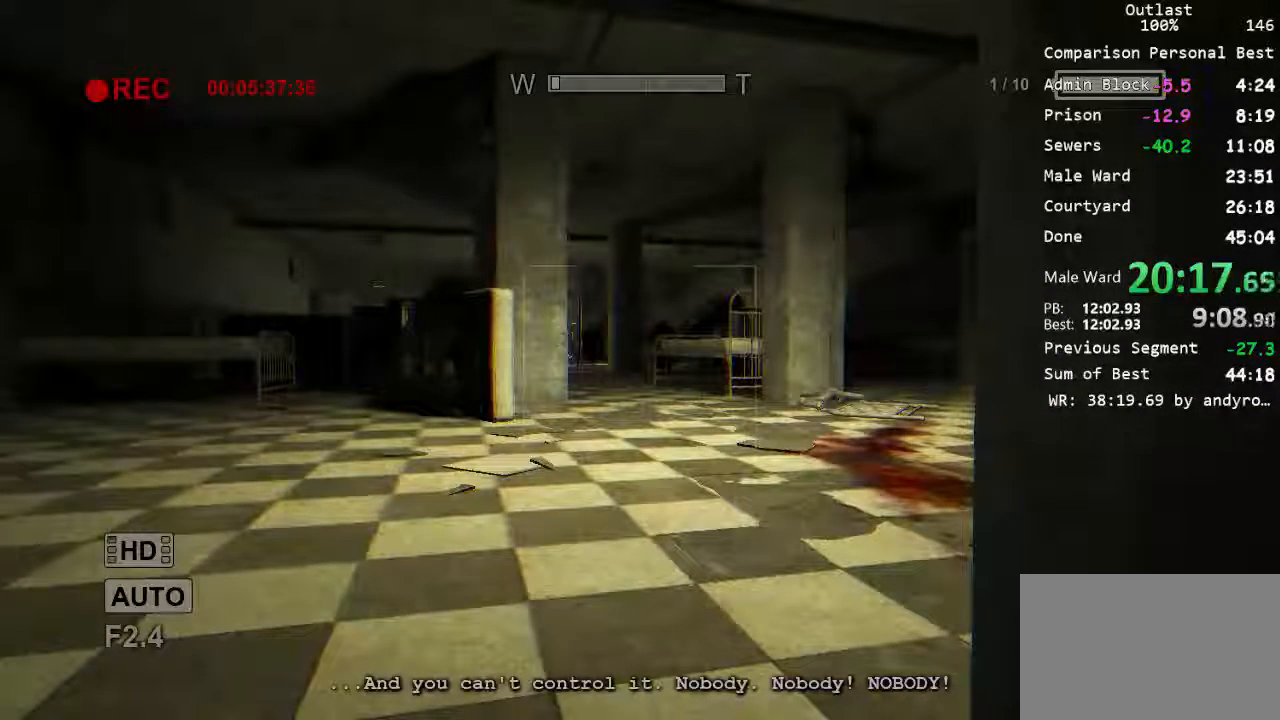
{"keys": ["c"], "mouse": [], "events": []}
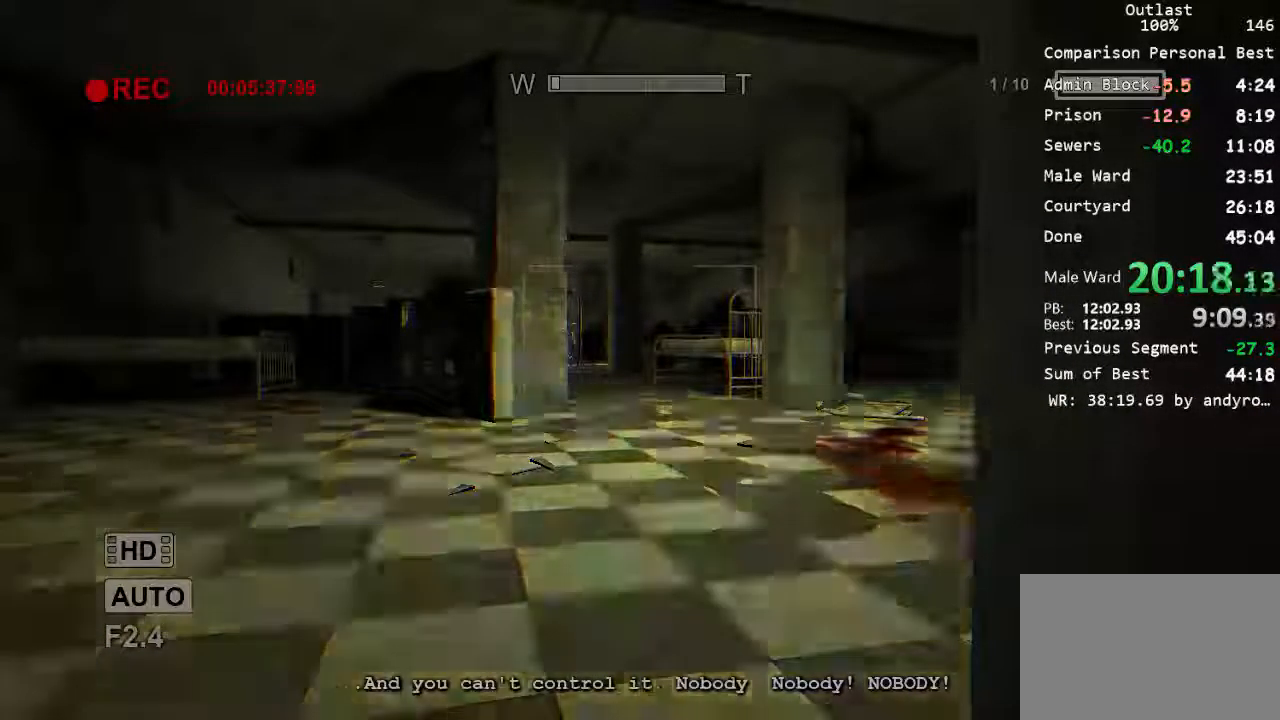
{"keys": ["c"], "mouse": [], "events": []}
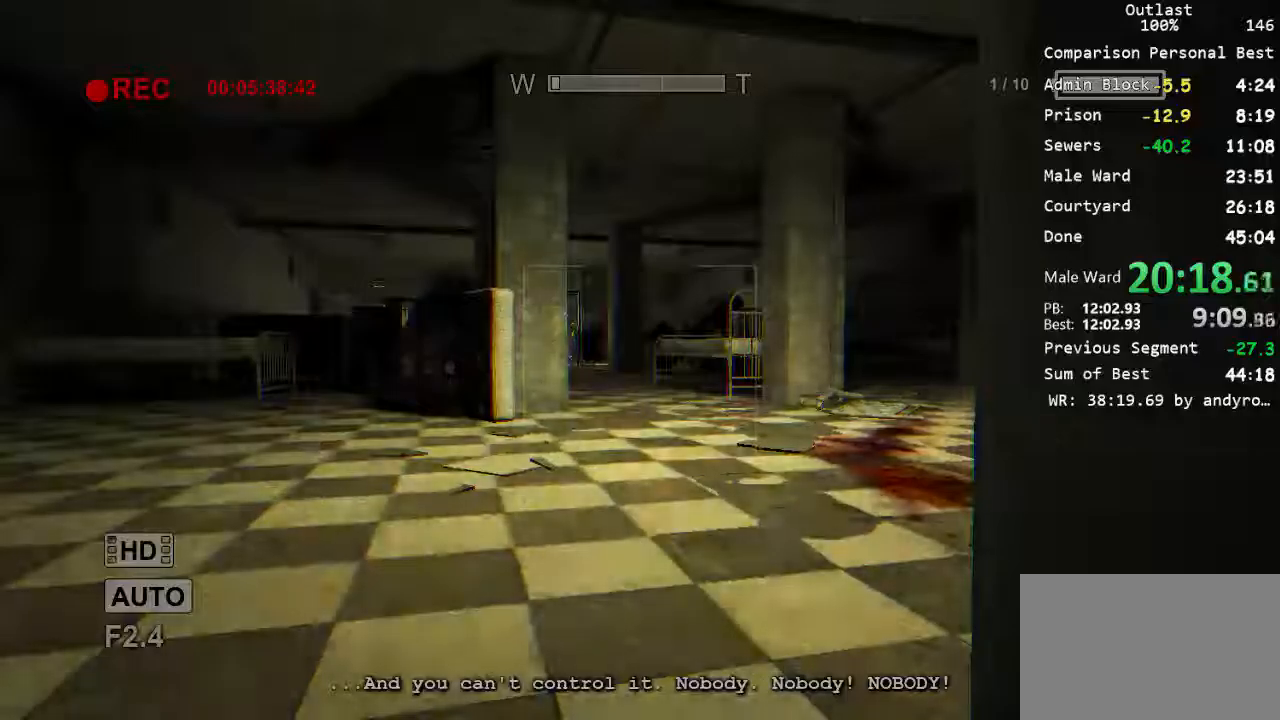
{"keys": ["c"], "mouse": [], "events": []}
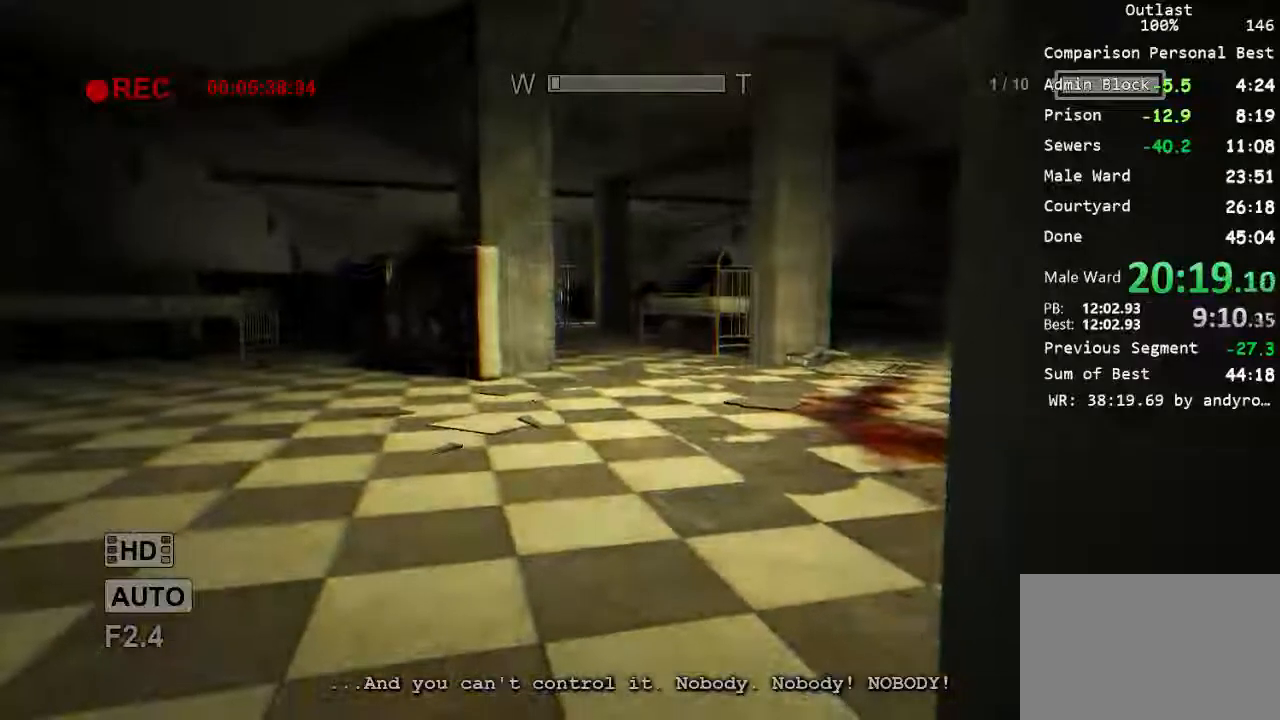
{"keys": ["c"], "mouse": [], "events": []}
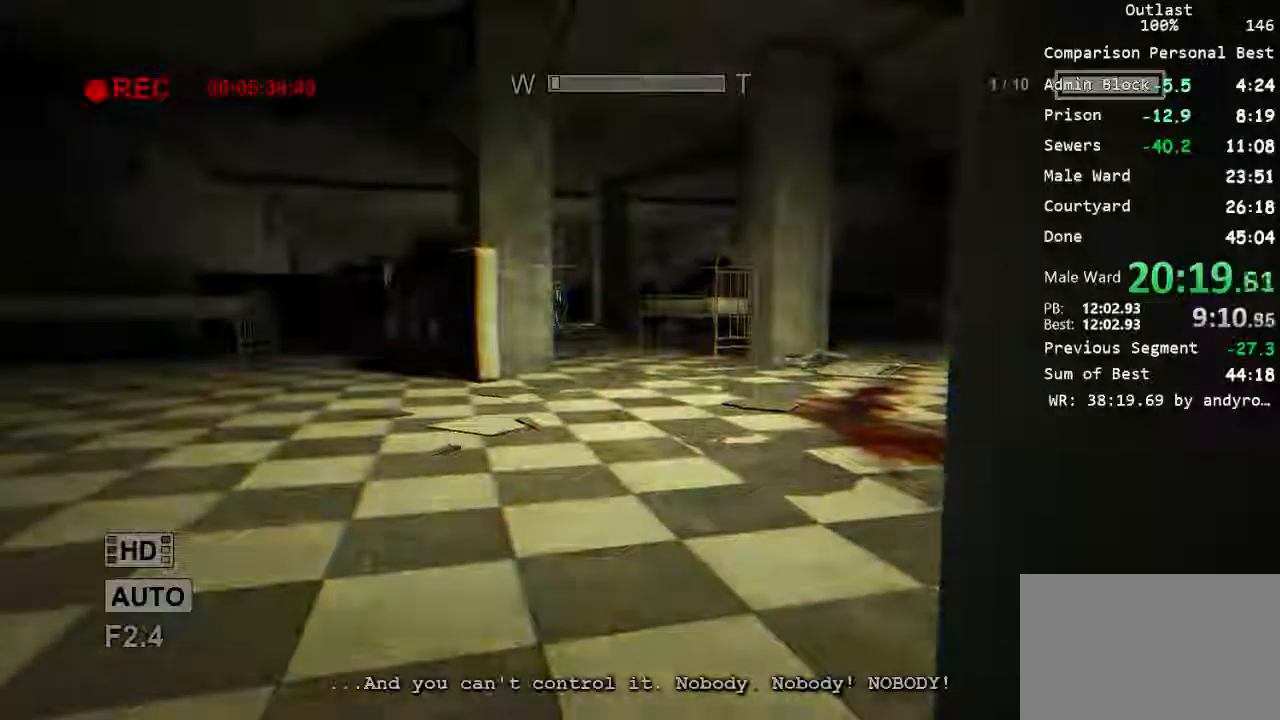
{"keys": ["c"], "mouse": [], "events": []}
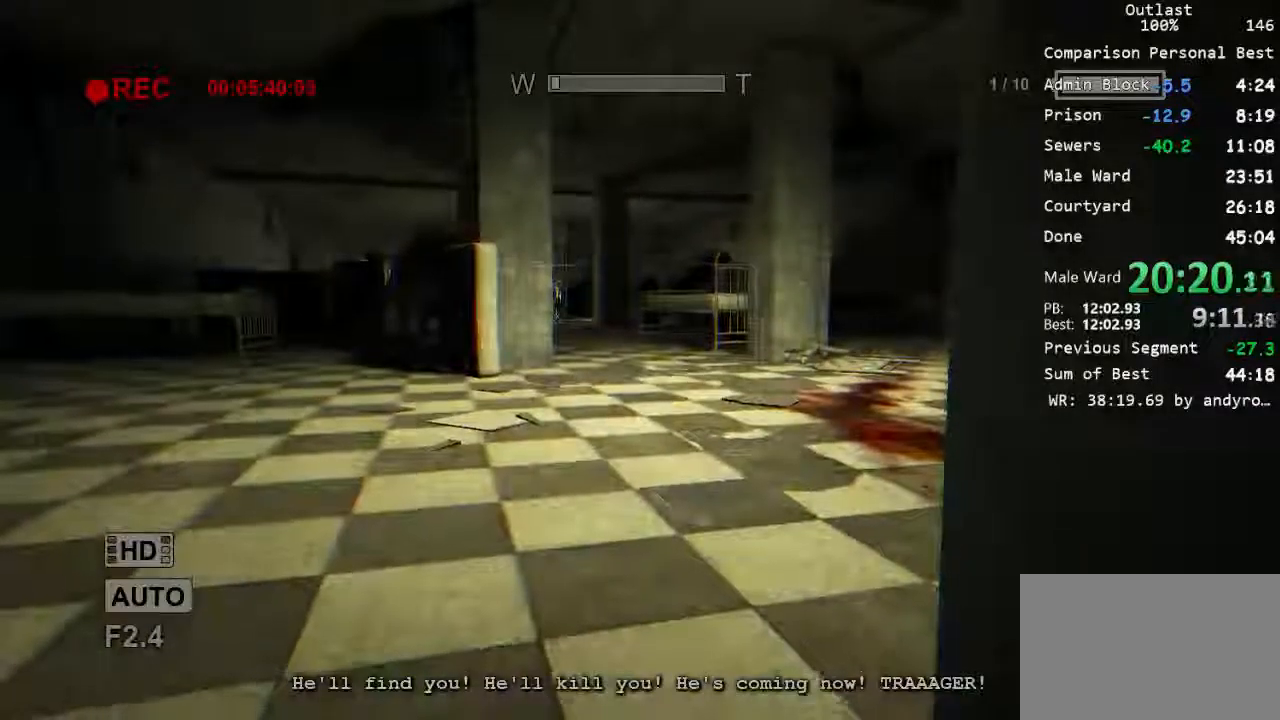
{"keys": ["c"], "mouse": [], "events": []}
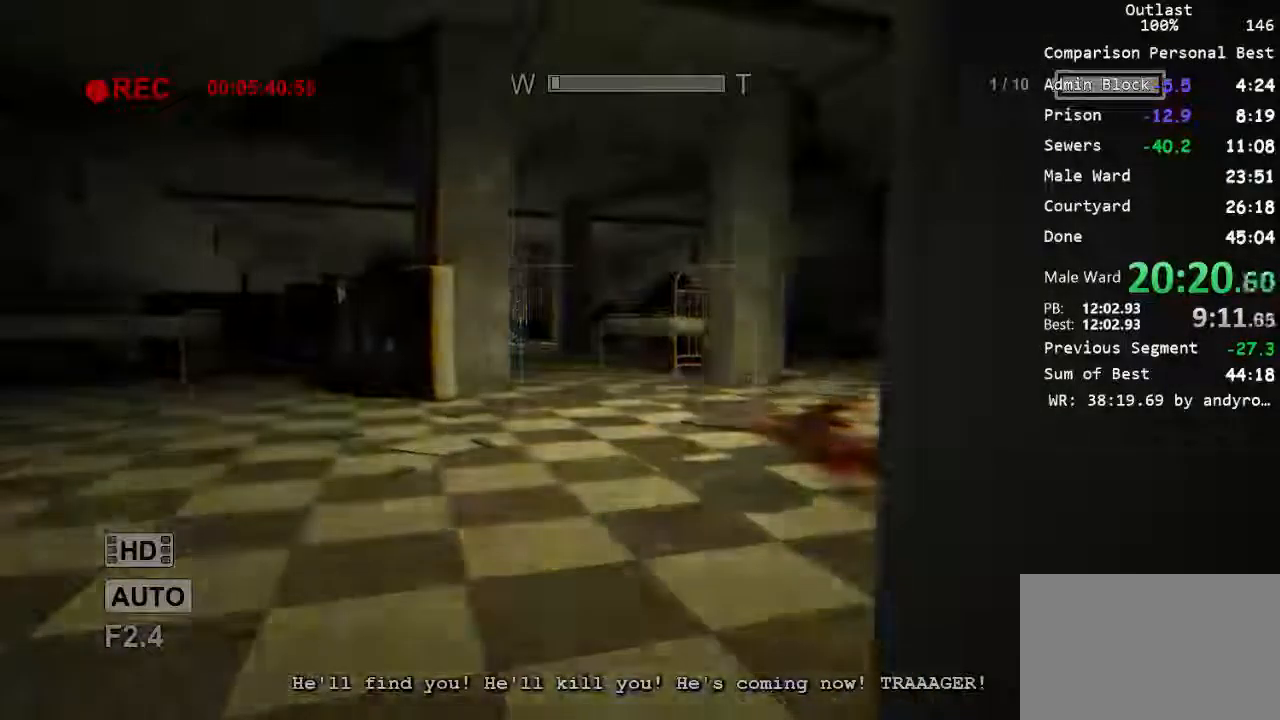
{"keys": ["c"], "mouse": [], "events": []}
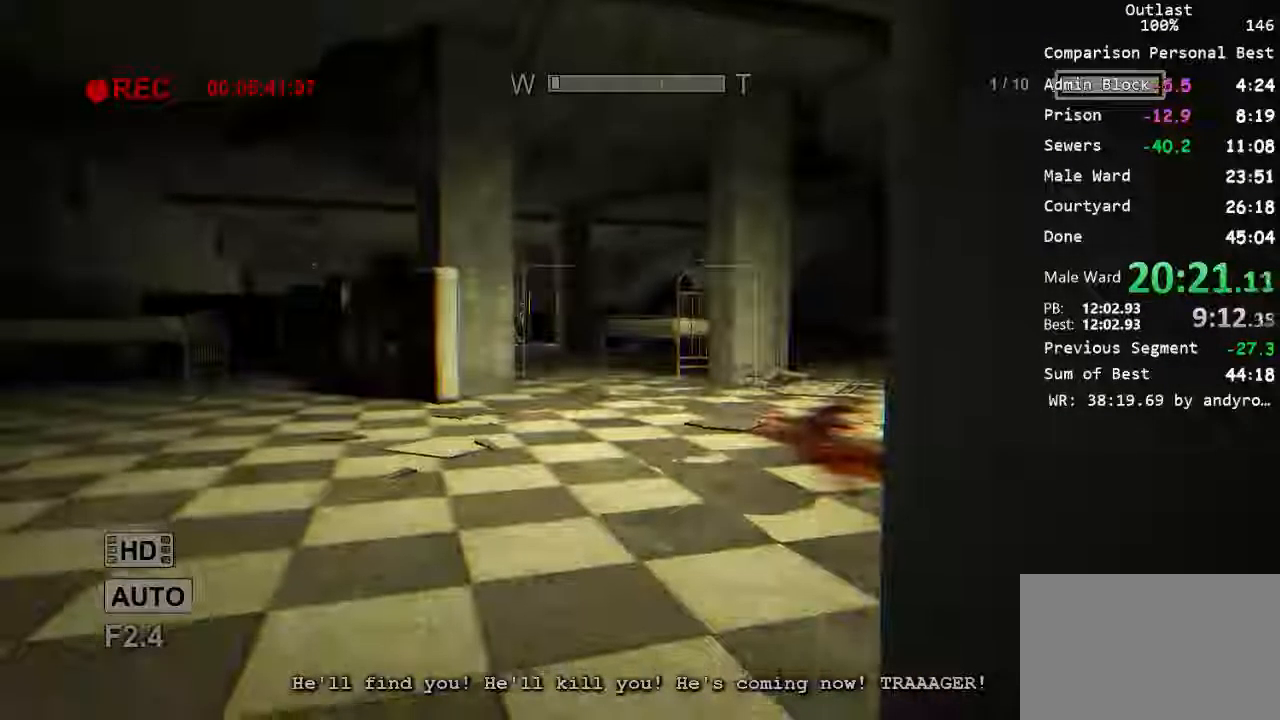
{"keys": ["c"], "mouse": [], "events": []}
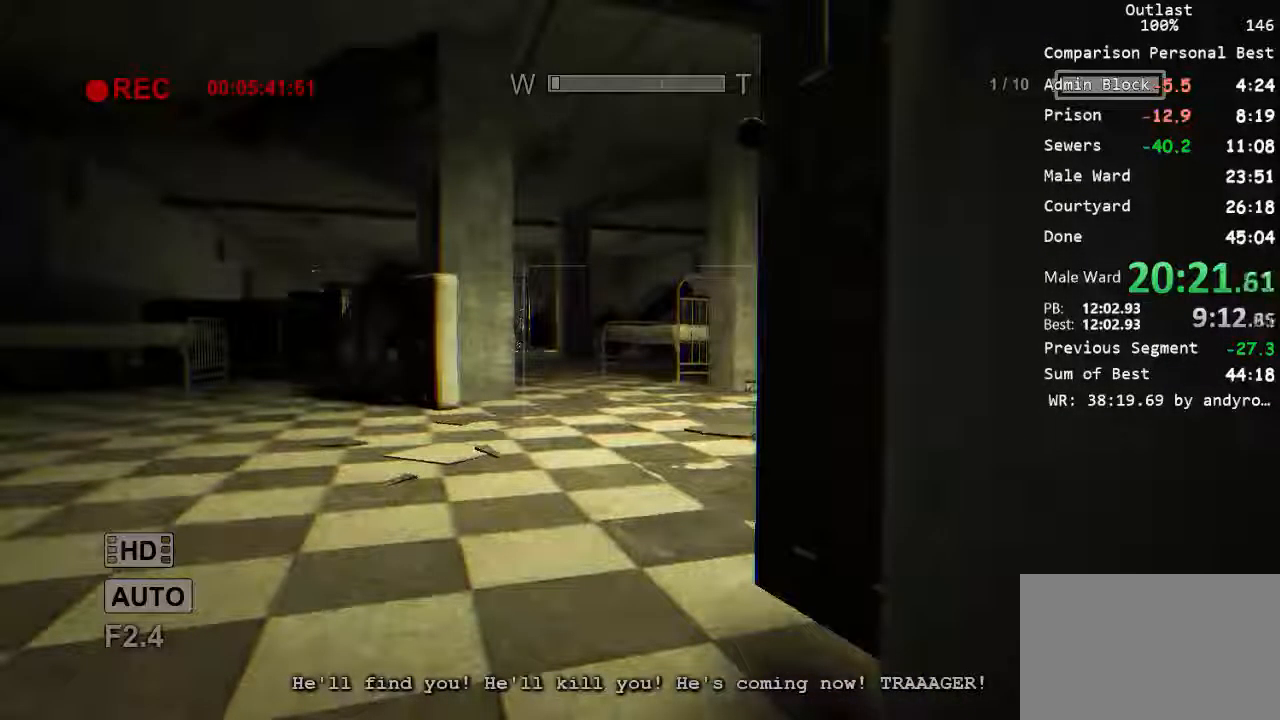
{"keys": ["c"], "mouse": [], "events": []}
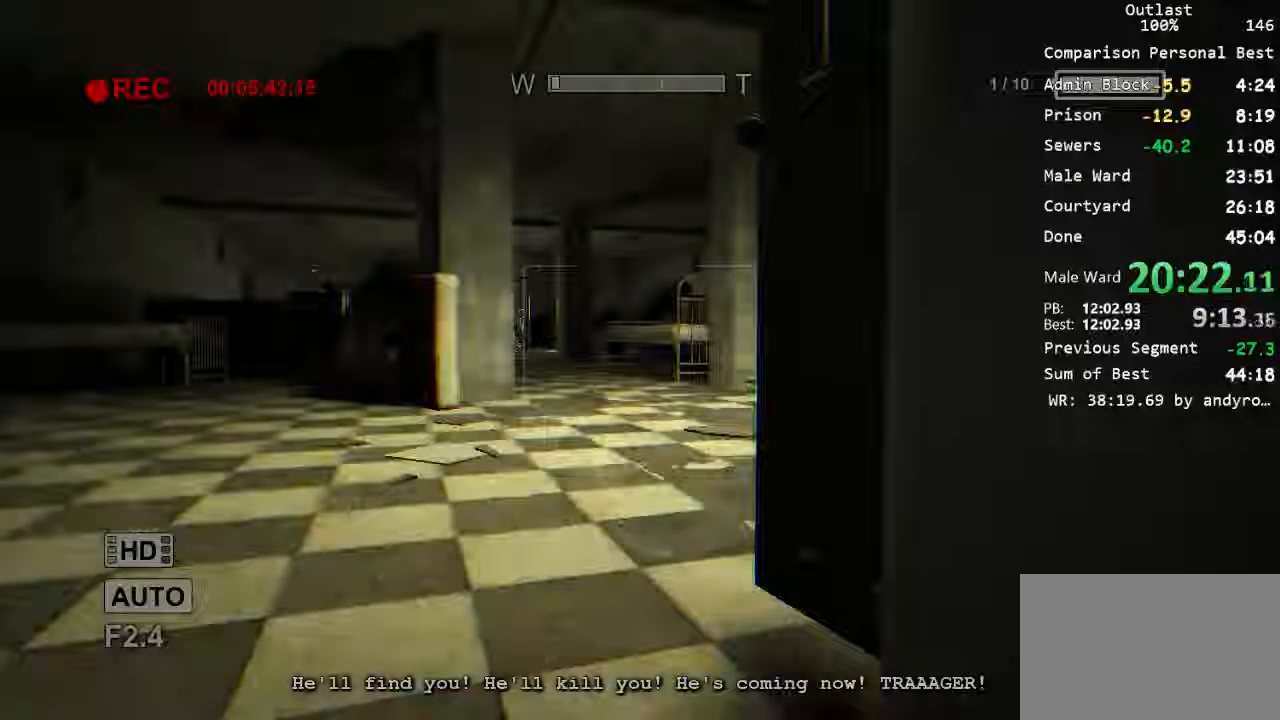
{"keys": ["a", "c", "w"], "mouse": [], "events": [[400, "a", "down"], [434, "w", "down"]]}
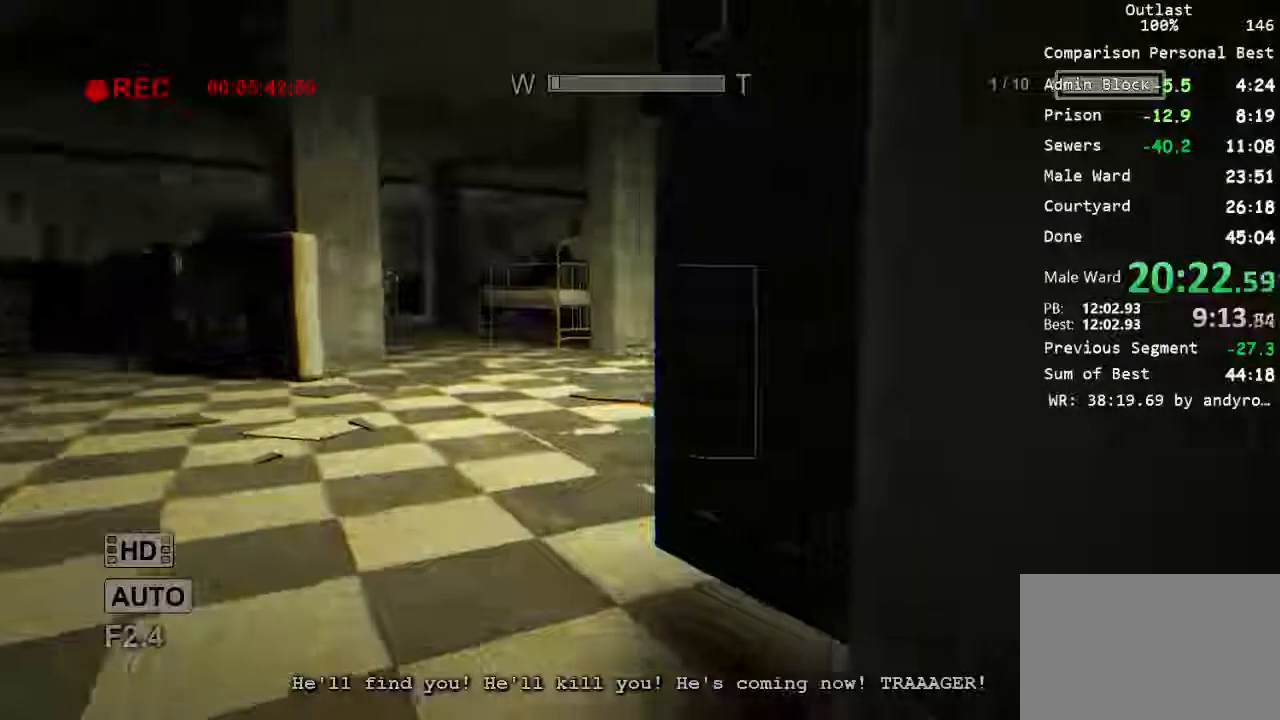
{"keys": ["a", "c", "w"], "mouse": [], "events": []}
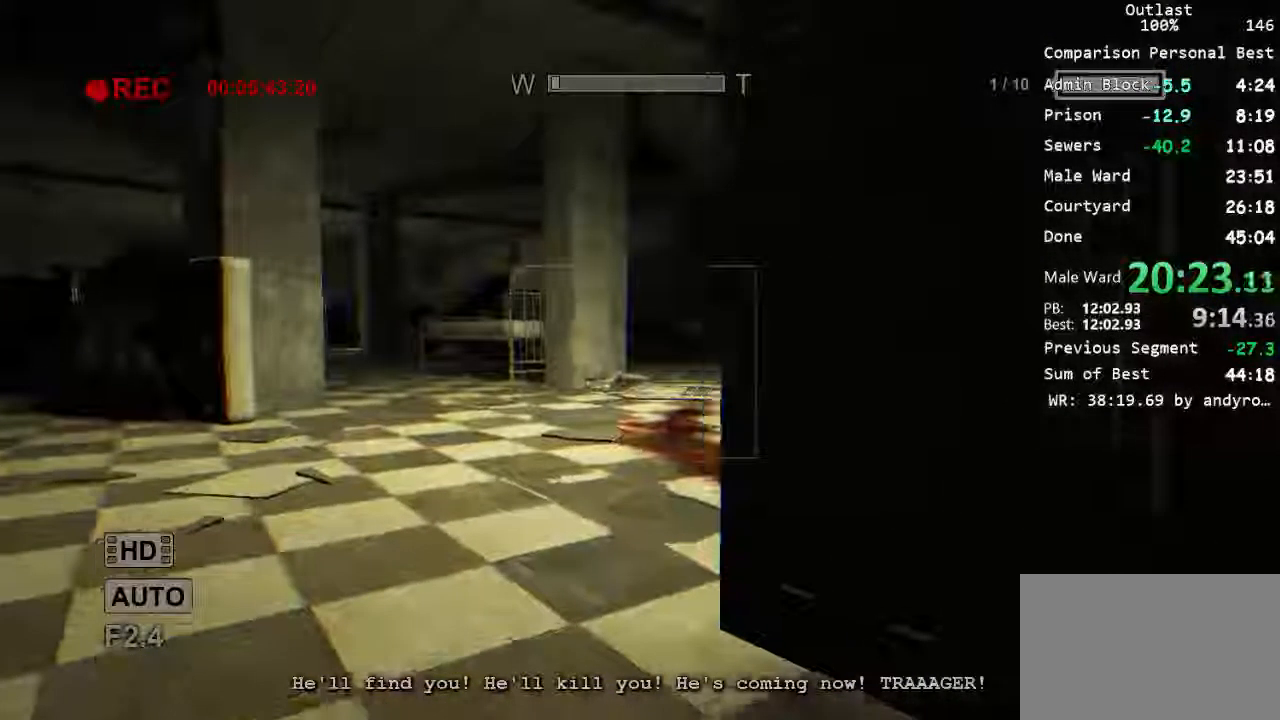
{"keys": ["a", "c", "w"], "mouse": [], "events": []}